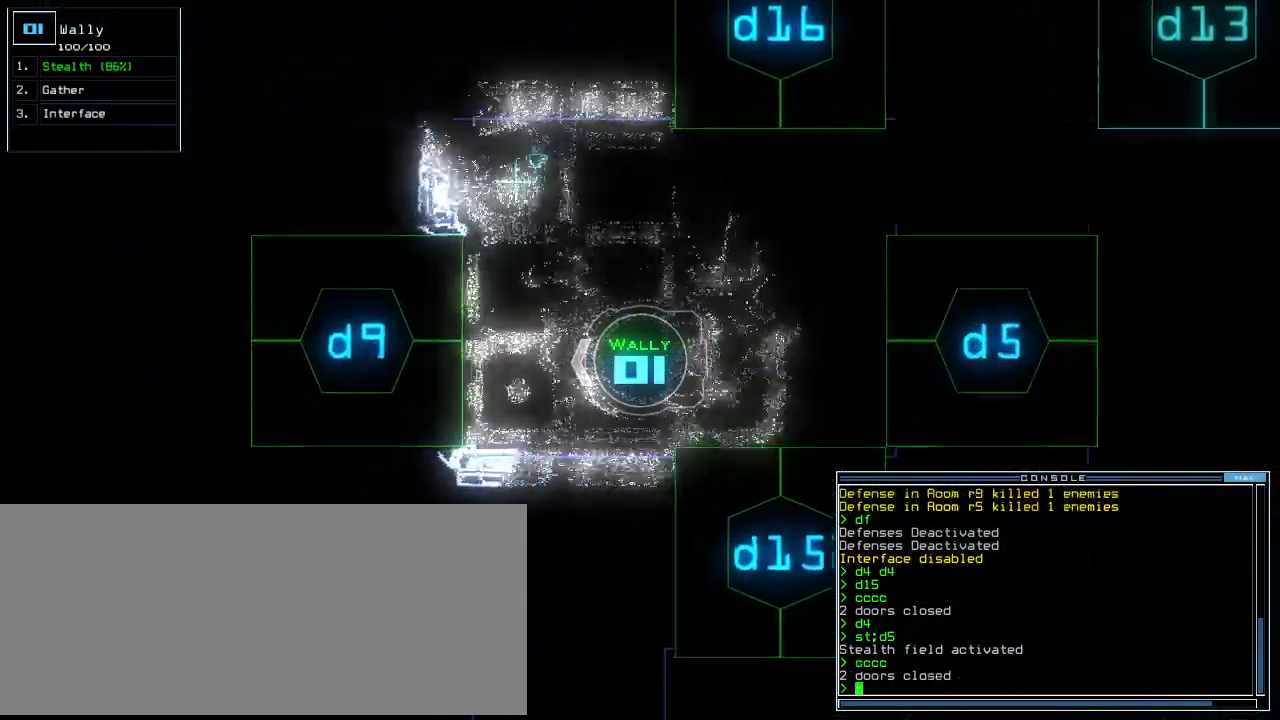
Gameplay with keyboard; each line is a JSON object with the keys held at the frame after it. "events" lists presses ("down") and releases ("up") of ".", "0", "1", "2", "3", "4", "5", "6", "7", "8", "9", "a", "b", "backspace", "c", "caps_lock", "comma", "ctrl_l", "ctrl_r", "d", "down", "e", "equals", "escape", "f", "f8", "g", "h", "i", "j", "k", "l", "left", "m", "minus", "n", "o", "p", "q", "quote", "r", "return", "right", "s", "semicolon", "shift_l", "shift_r", "space", "t", "tab", "tilde", "u", "up", "v", "w", "x", "y" and "z" between this image and that frame as [ms after this image, input, new state], when the widget could be followed in between. No other keys are recorded. Mouse input is not recorded. Not read: other_keys.
{"keys": ["d"], "events": [[100, "right", "down"], [220, "right", "up"], [240, "left", "down"], [420, "left", "up"], [440, "up", "up"], [460, "d", "down"]]}
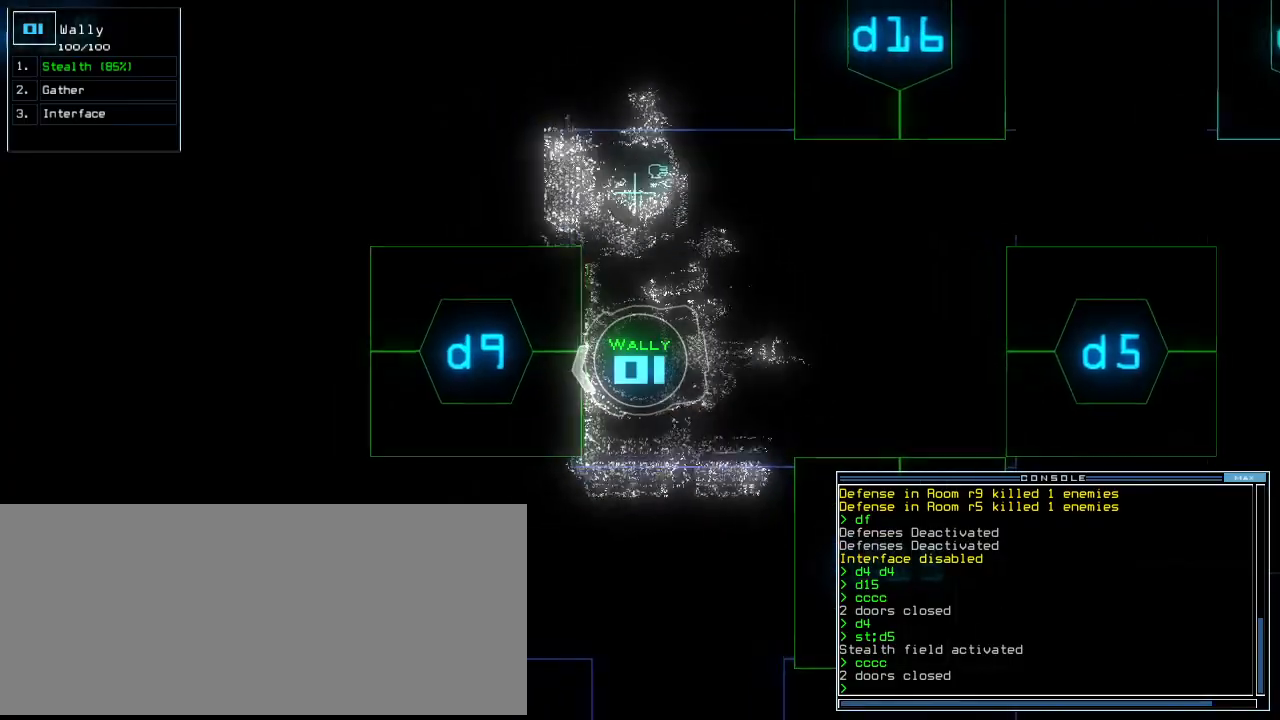
{"keys": [], "events": [[60, "d", "up"], [260, "1", "down"], [340, "1", "up"]]}
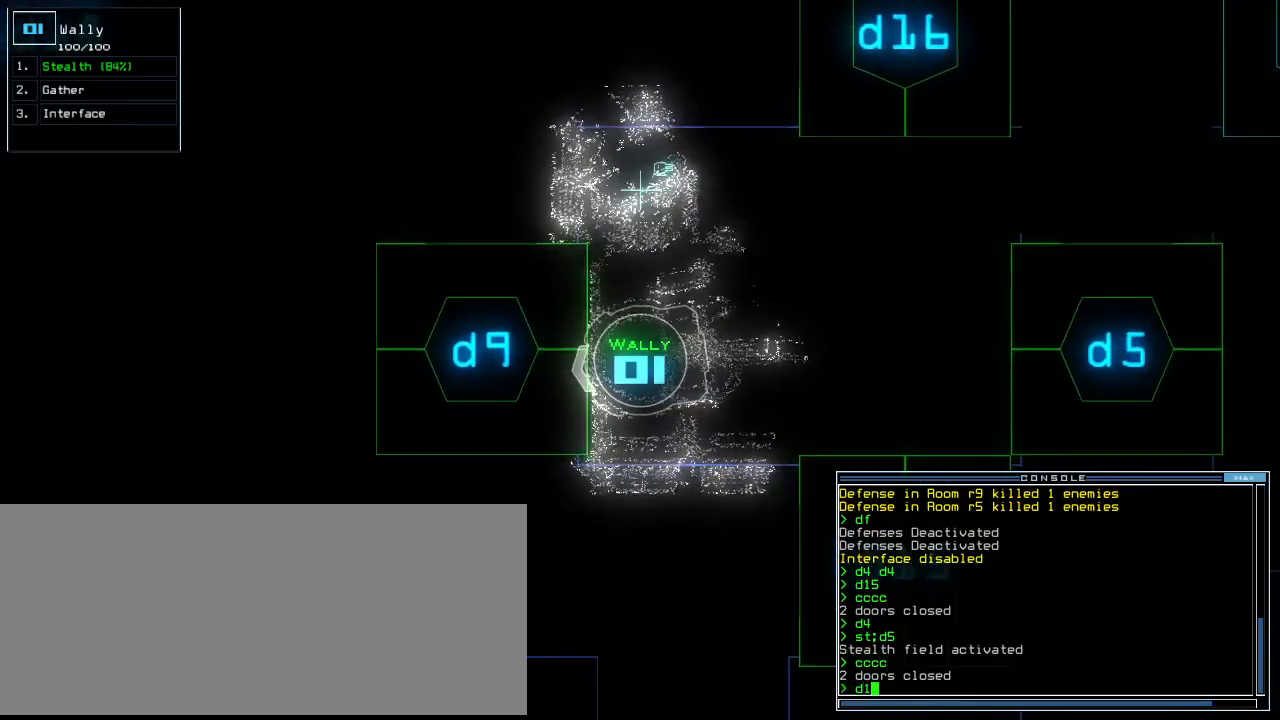
{"keys": [], "events": [[180, "5", "down"], [240, "5", "up"], [240, "return", "down"], [300, "return", "up"]]}
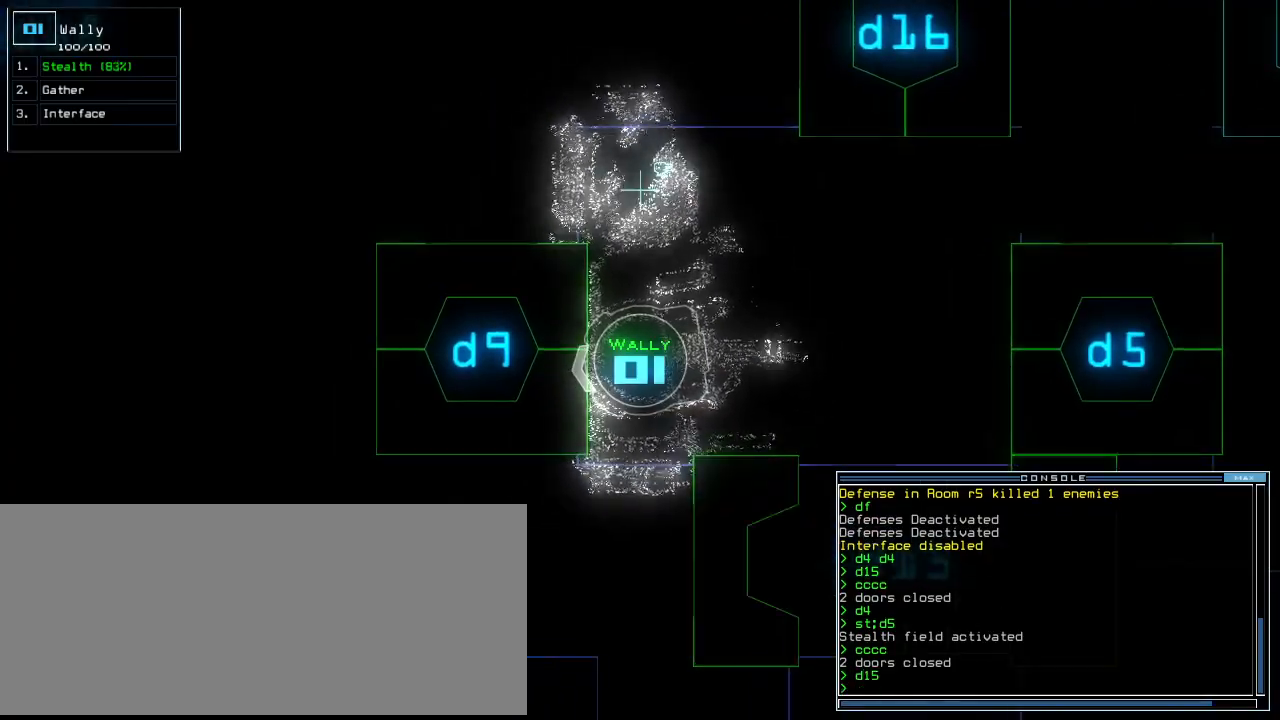
{"keys": [], "events": [[20, "d", "down"], [100, "d", "up"], [140, "9", "down"], [200, "9", "up"], [340, "return", "down"], [440, "return", "up"]]}
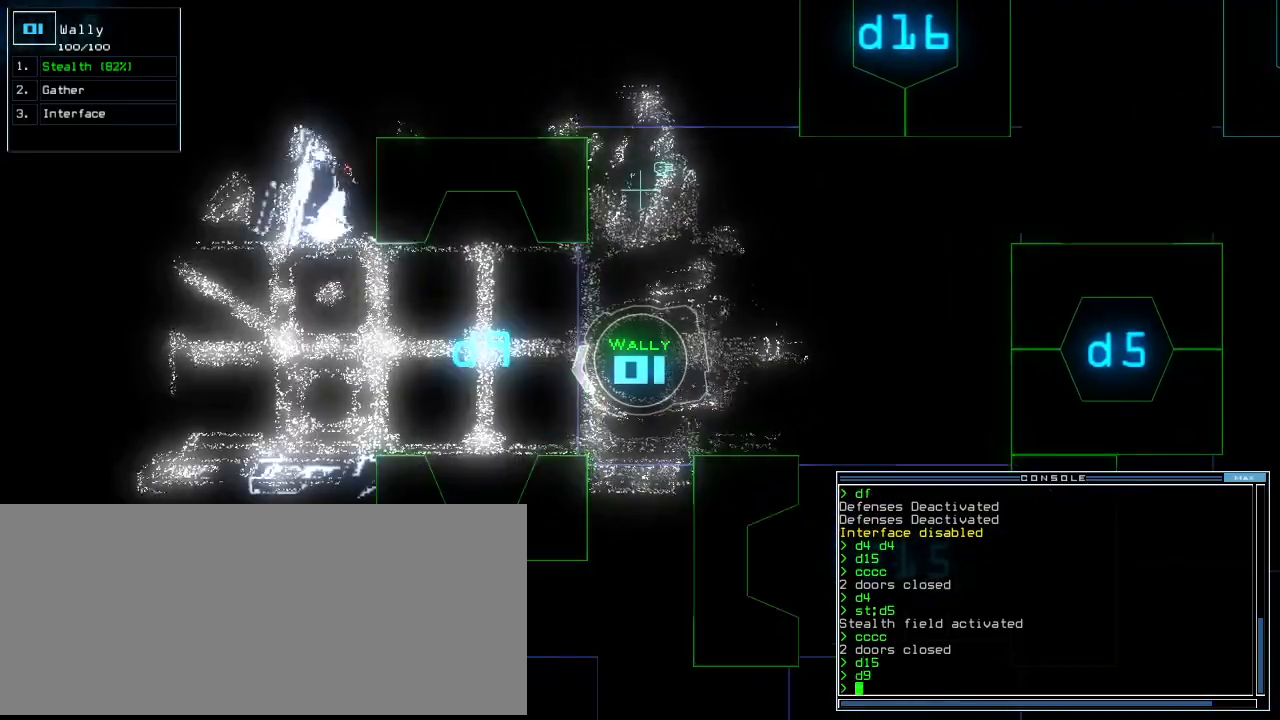
{"keys": ["d", "up"], "events": [[100, "up", "down"], [300, "right", "down"], [380, "right", "up"], [480, "d", "down"]]}
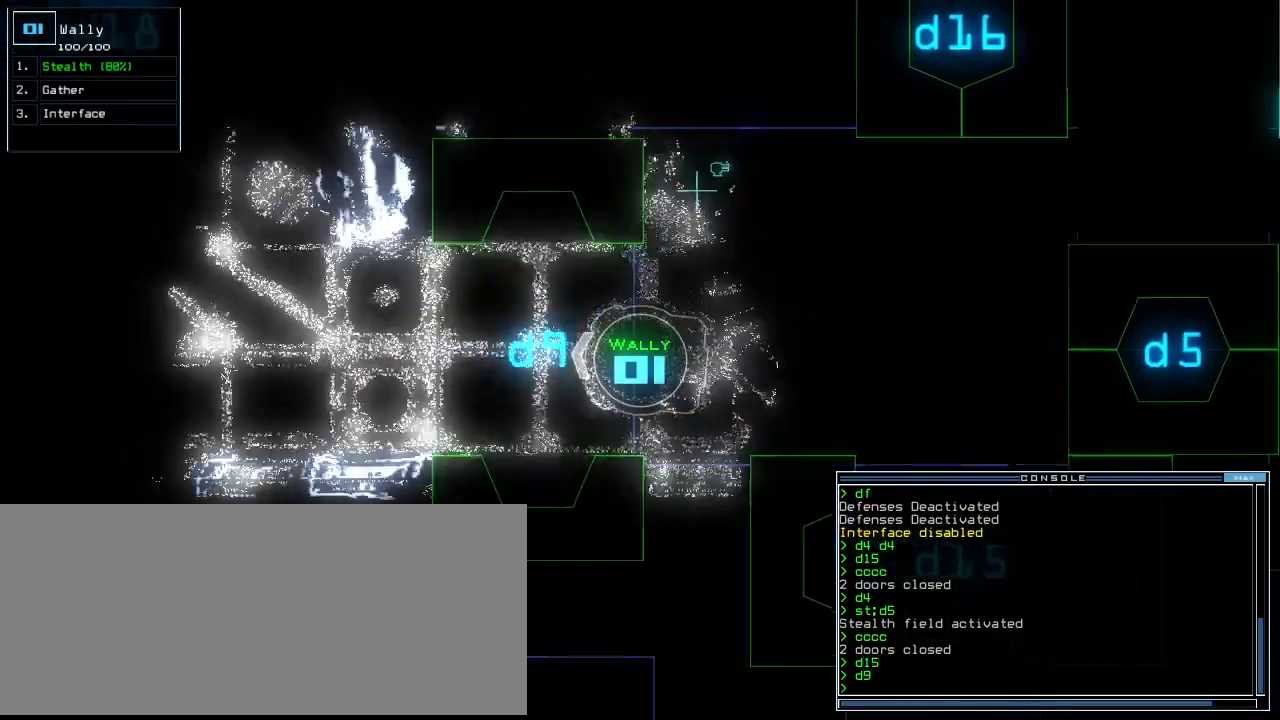
{"keys": ["up"], "events": [[20, "left", "down"], [40, "d", "up"], [100, "left", "up"]]}
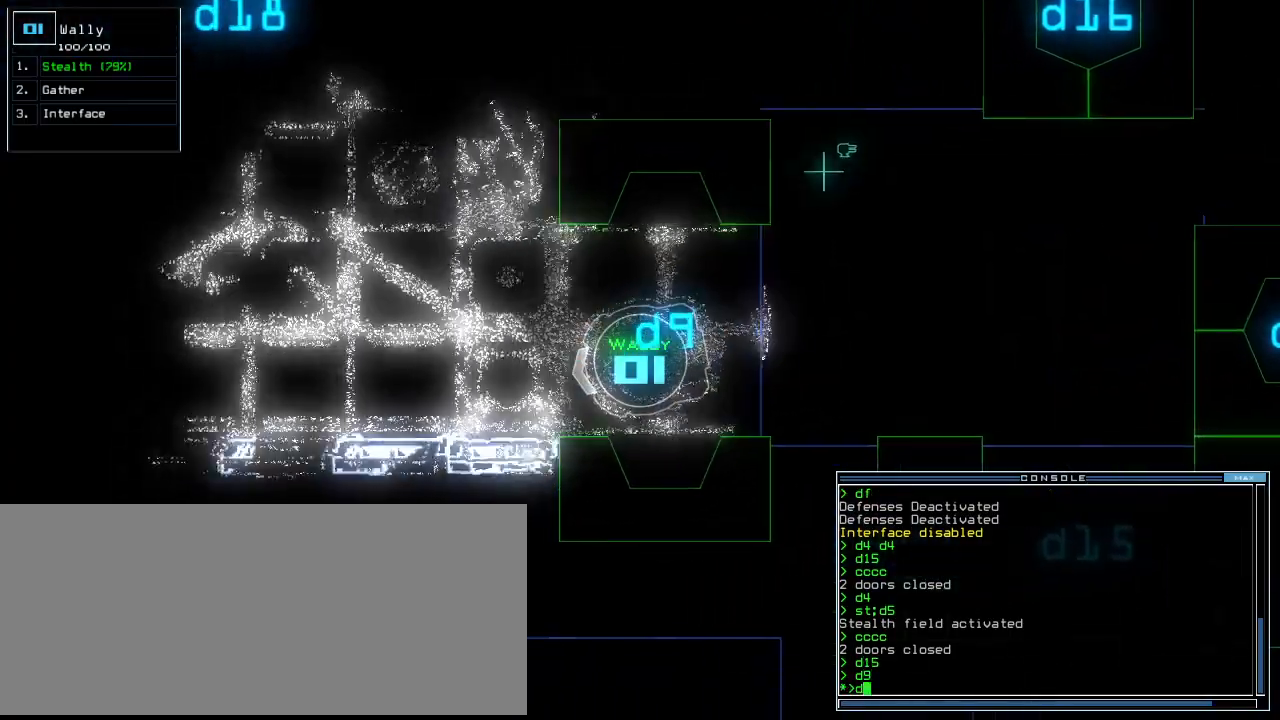
{"keys": ["up"], "events": [[160, "right", "down"], [200, "right", "up"], [320, "9", "down"], [420, "9", "up"]]}
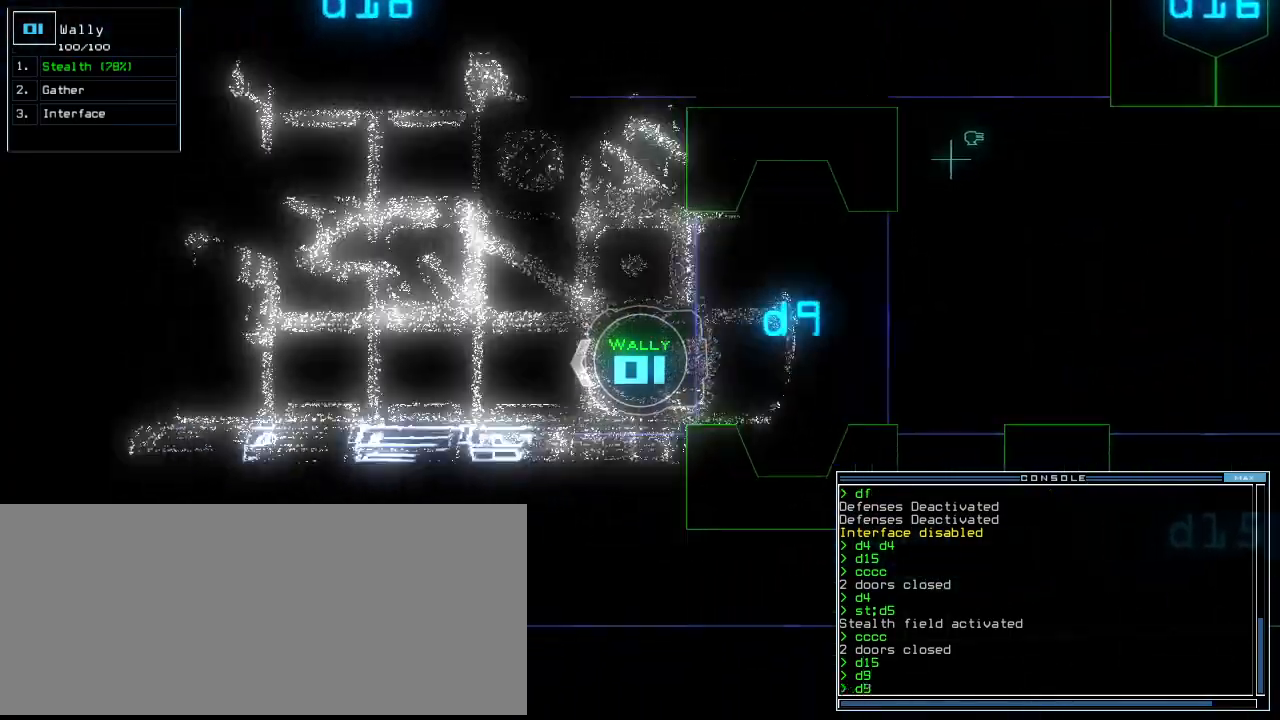
{"keys": ["up"], "events": [[100, "return", "down"], [180, "return", "up"], [340, "right", "down"], [500, "right", "up"]]}
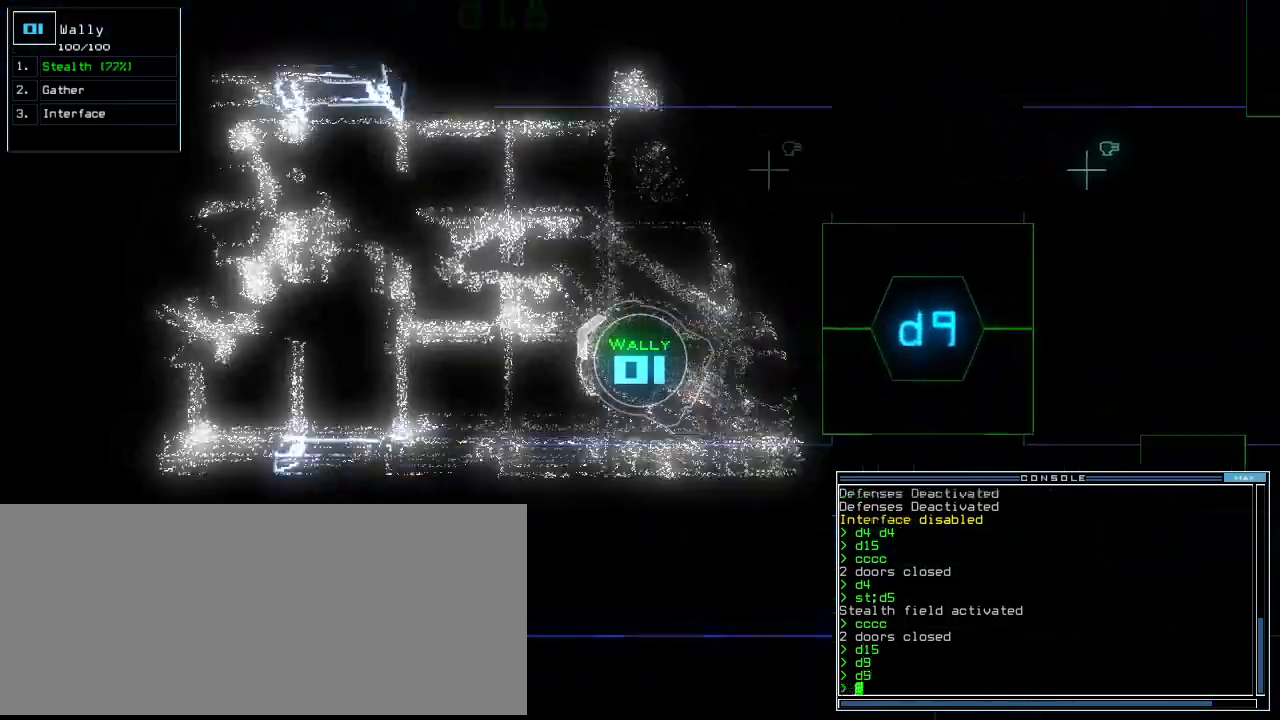
{"keys": ["up"], "events": [[260, "left", "down"], [300, "left", "up"]]}
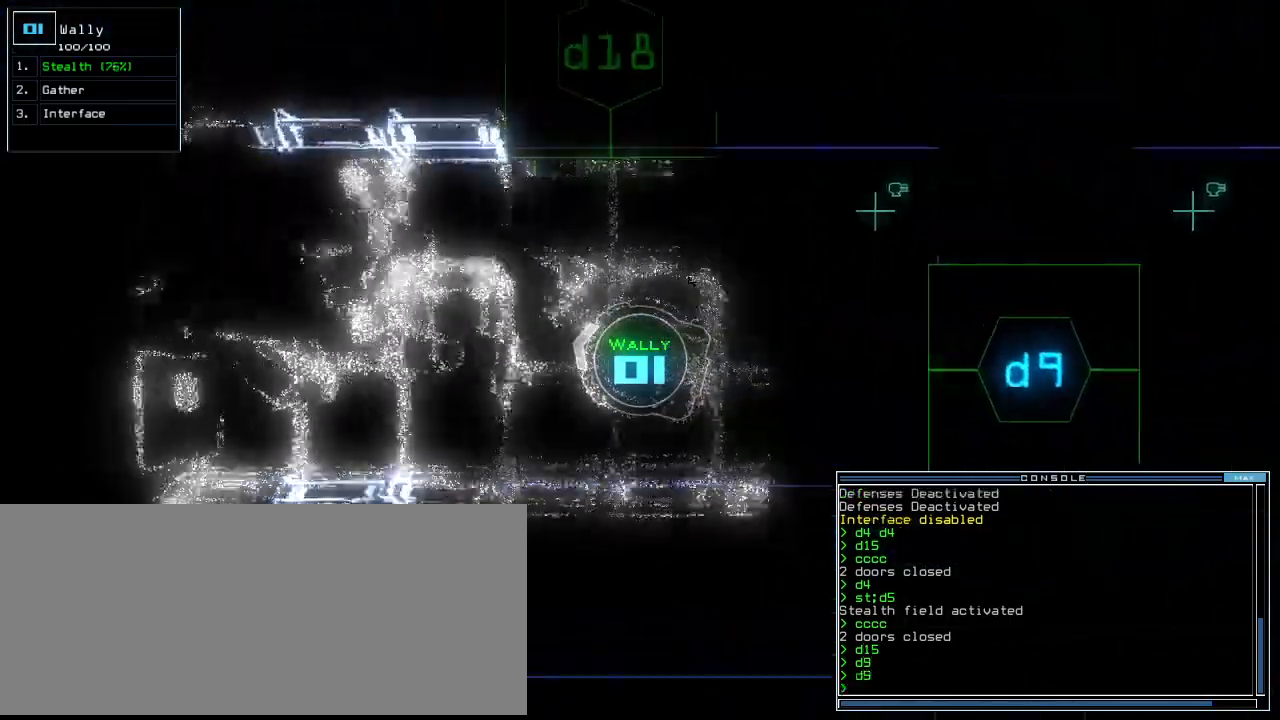
{"keys": ["up"], "events": [[220, "left", "down"], [320, "left", "up"]]}
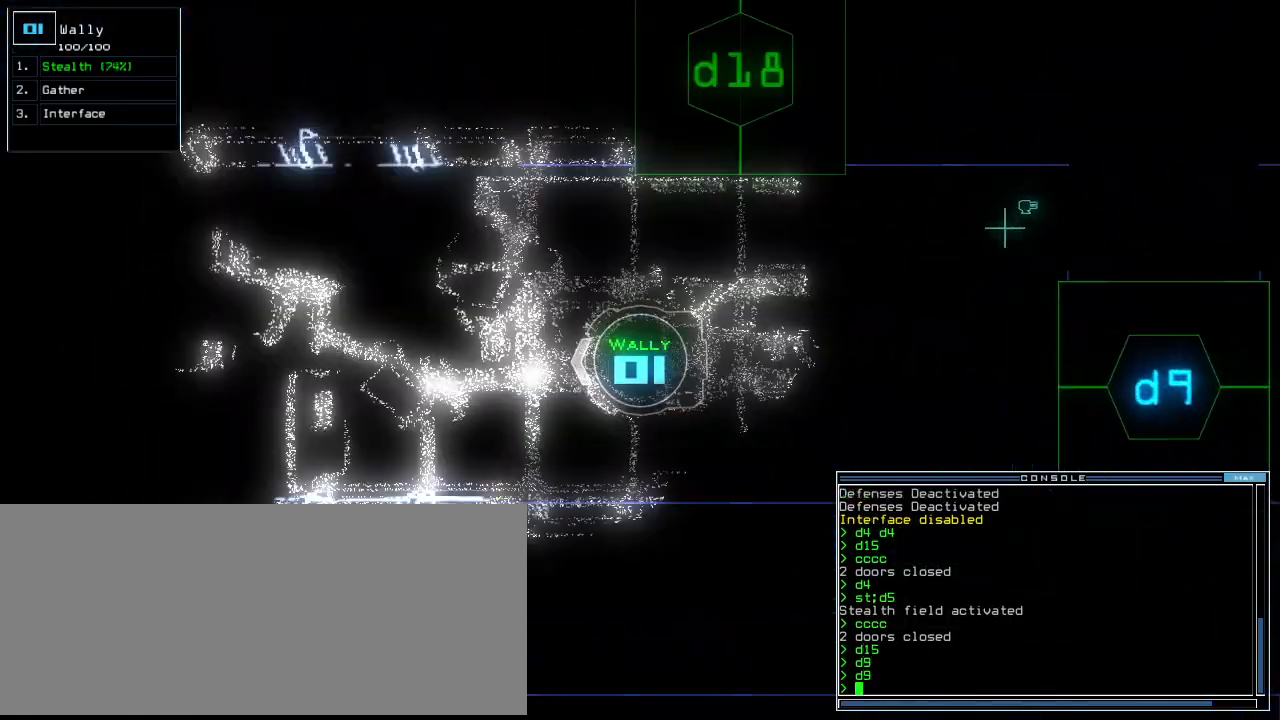
{"keys": ["up"], "events": [[220, "right", "down"], [280, "right", "up"]]}
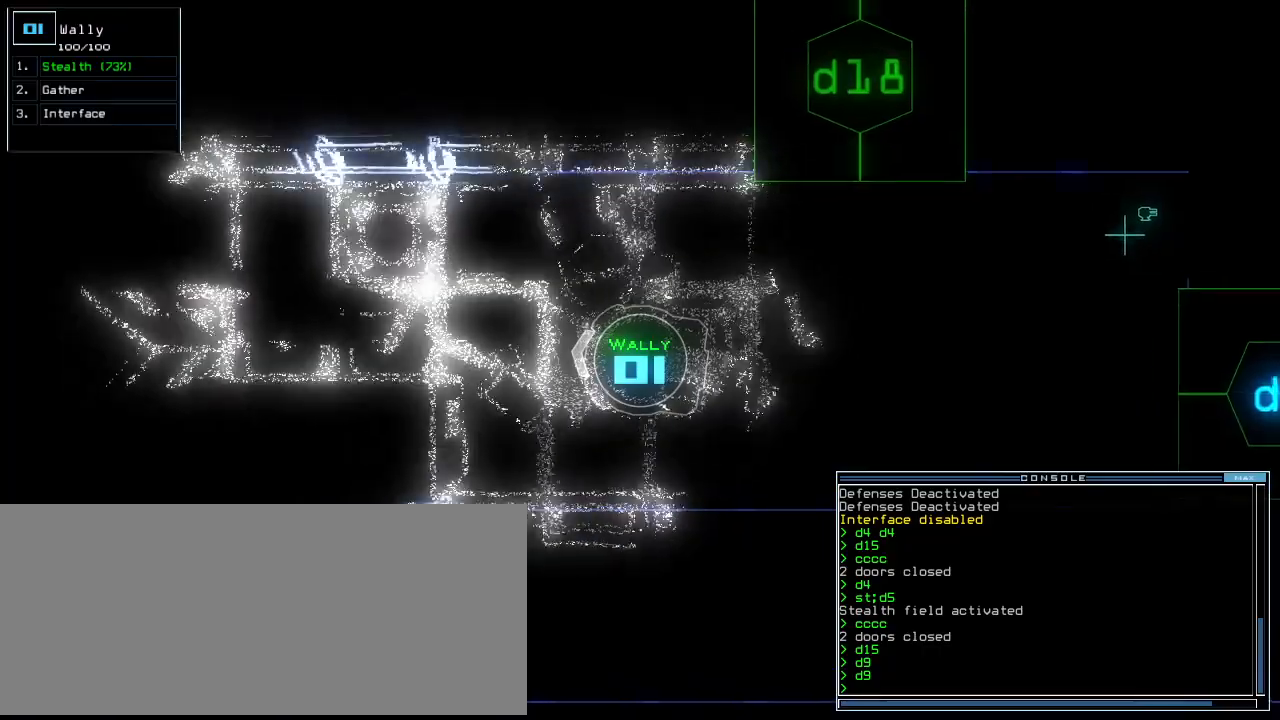
{"keys": ["up"], "events": [[140, "right", "down"], [220, "right", "up"]]}